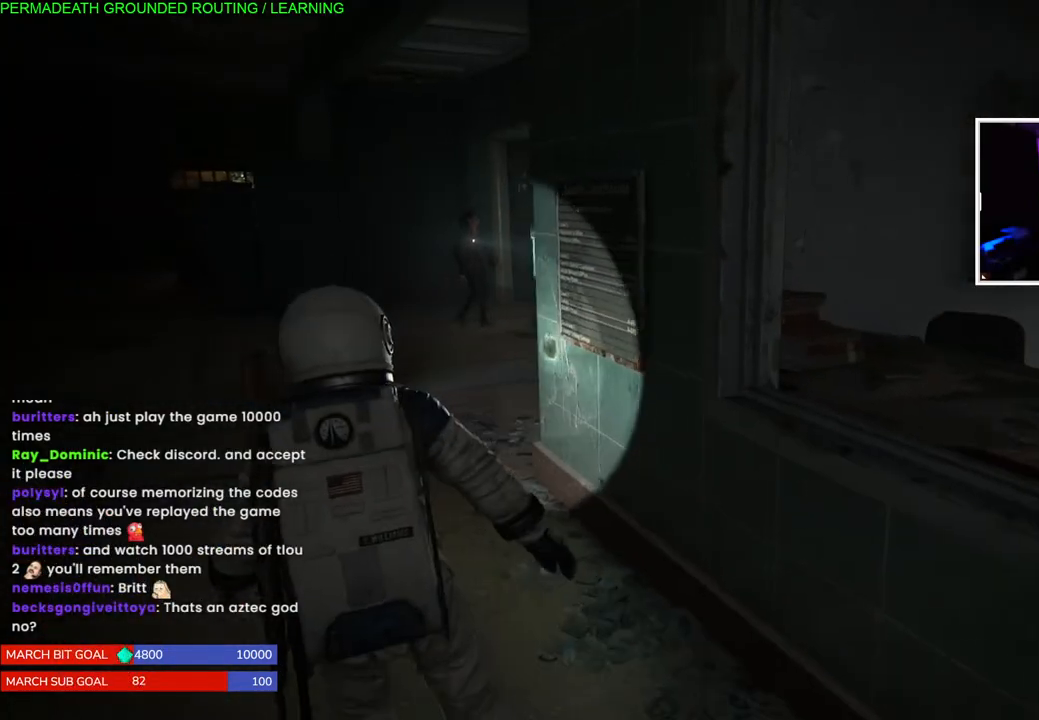
Gameplay with a controller (PlayStation layout); each line is a JSON object with the inputs held at the frame after it (dt_ms = milliseconds from this image to that frame). "events" lists button and stick changes between this image and that frame as [ms after this image, input, new state], when the widget could be followed in between. Not read: L3.
{"dt_ms": 500, "buttons": [], "left_stick": "center", "right_stick": "center", "events": [[17, "right_stick", "right"], [317, "right_stick", "center"], [383, "left_stick", "center"]]}
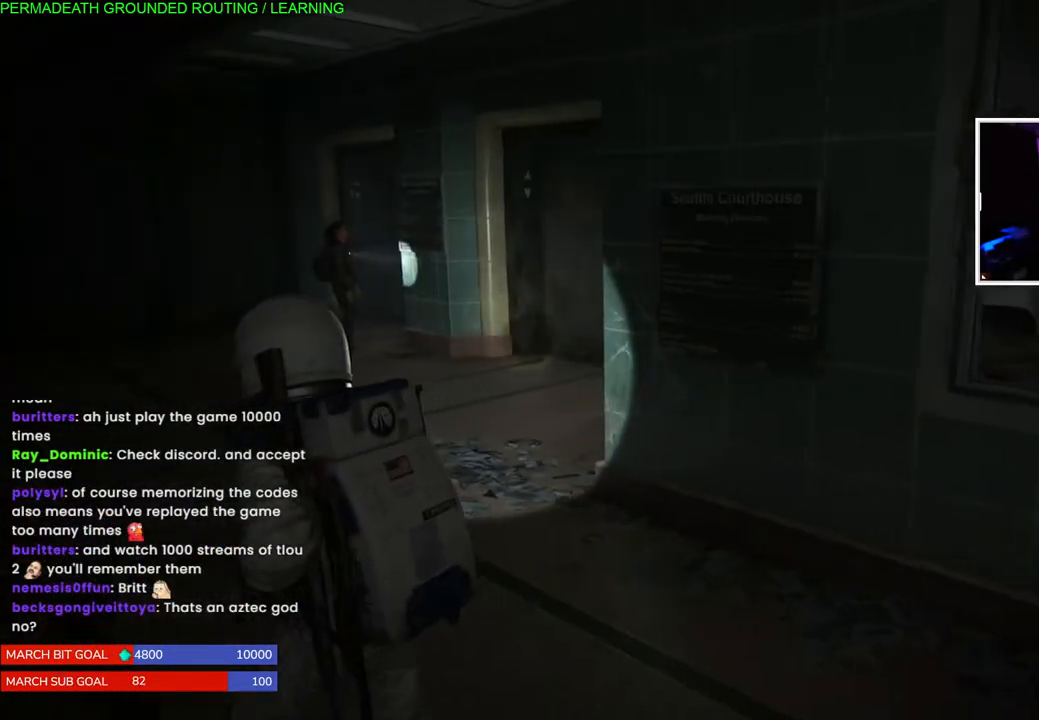
{"dt_ms": 500, "buttons": [], "left_stick": "center", "right_stick": "center", "events": []}
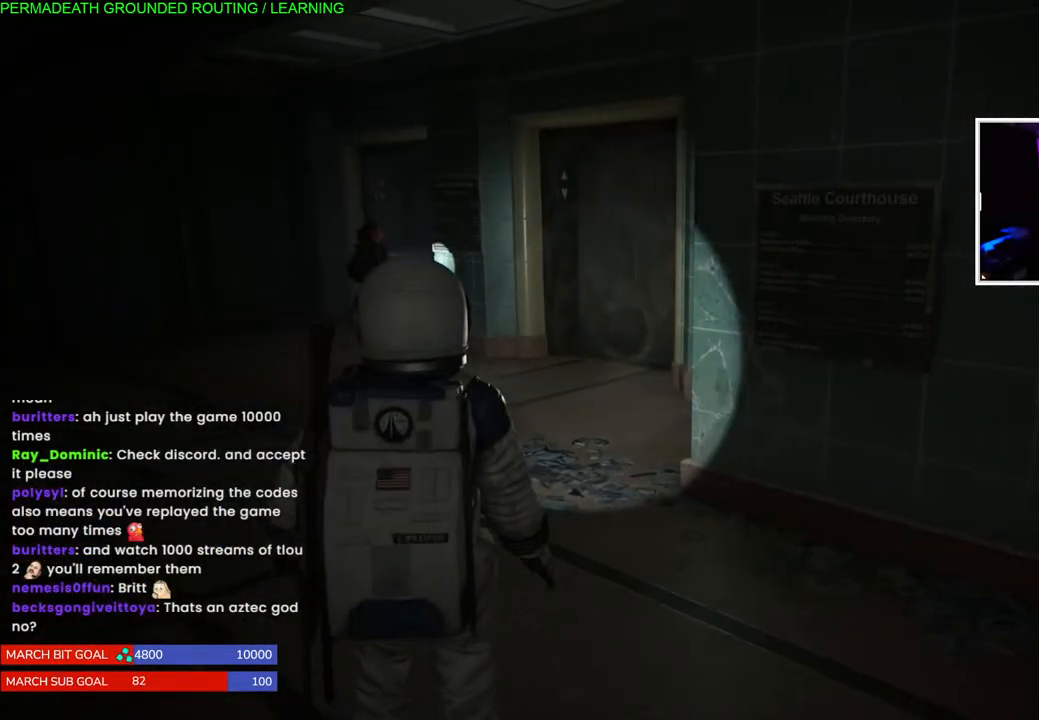
{"dt_ms": 500, "buttons": [], "left_stick": "left", "right_stick": "center", "events": [[183, "left_stick", "left"]]}
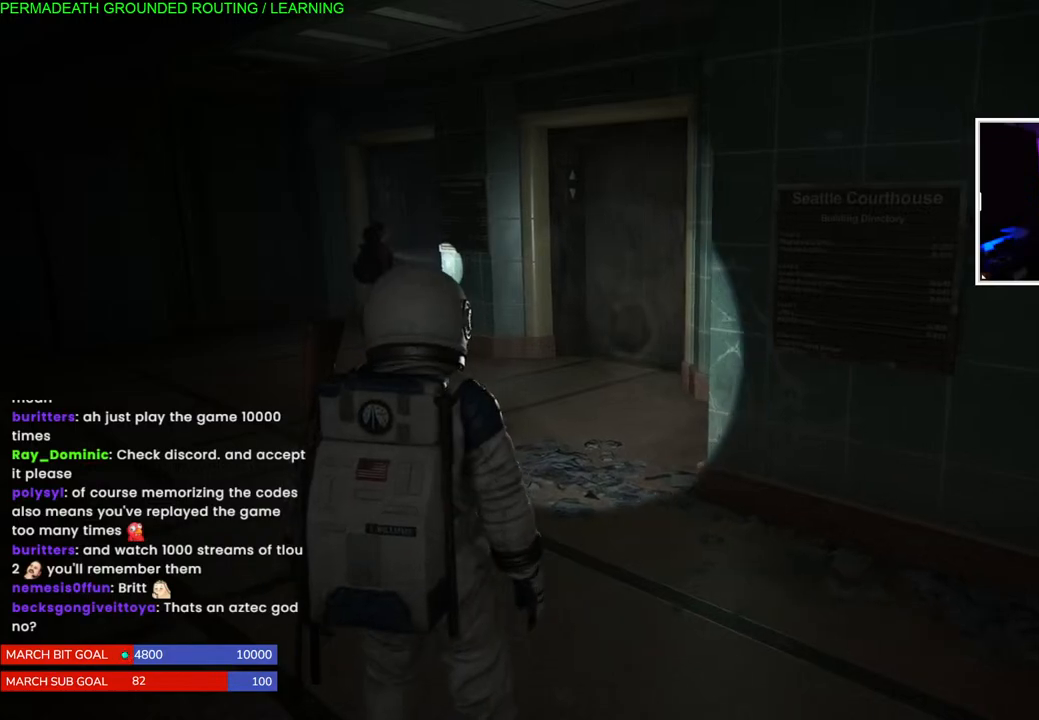
{"dt_ms": 500, "buttons": [], "left_stick": "left", "right_stick": "center", "events": []}
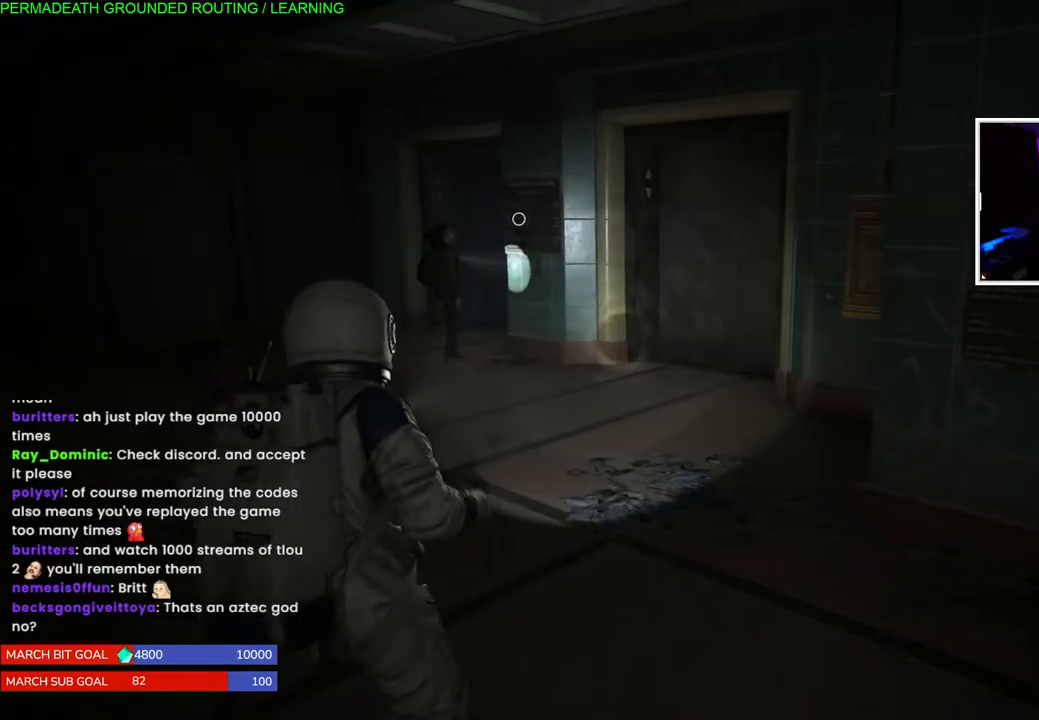
{"dt_ms": 500, "buttons": [], "left_stick": "left", "right_stick": "center", "events": []}
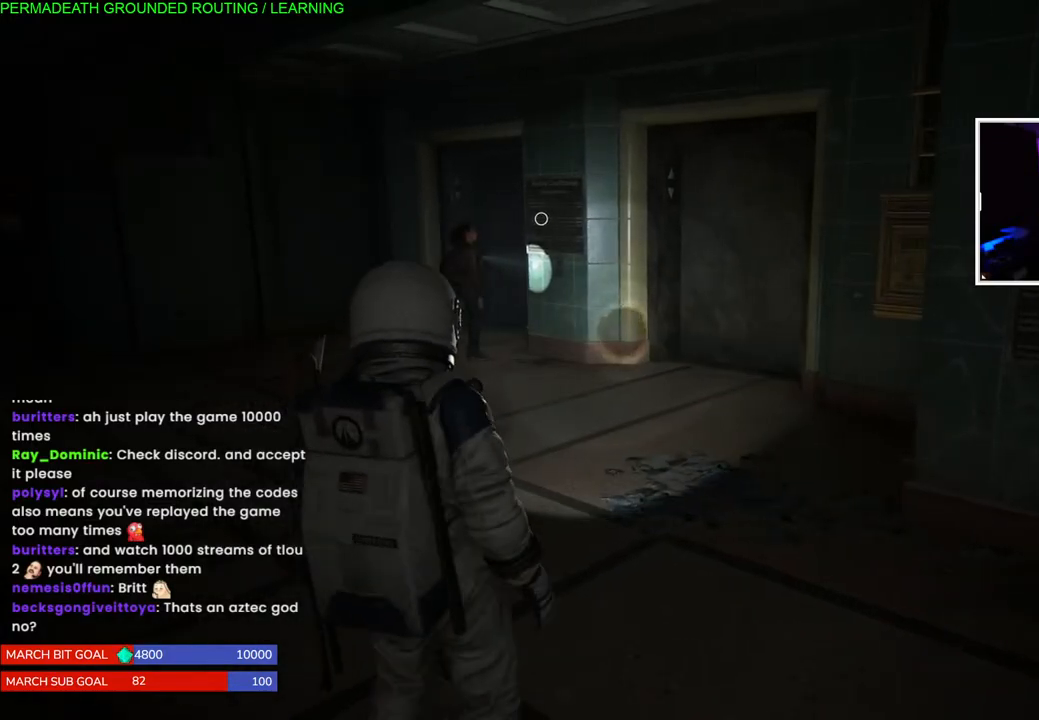
{"dt_ms": 500, "buttons": [], "left_stick": "center", "right_stick": "center", "events": [[333, "left_stick", "center"]]}
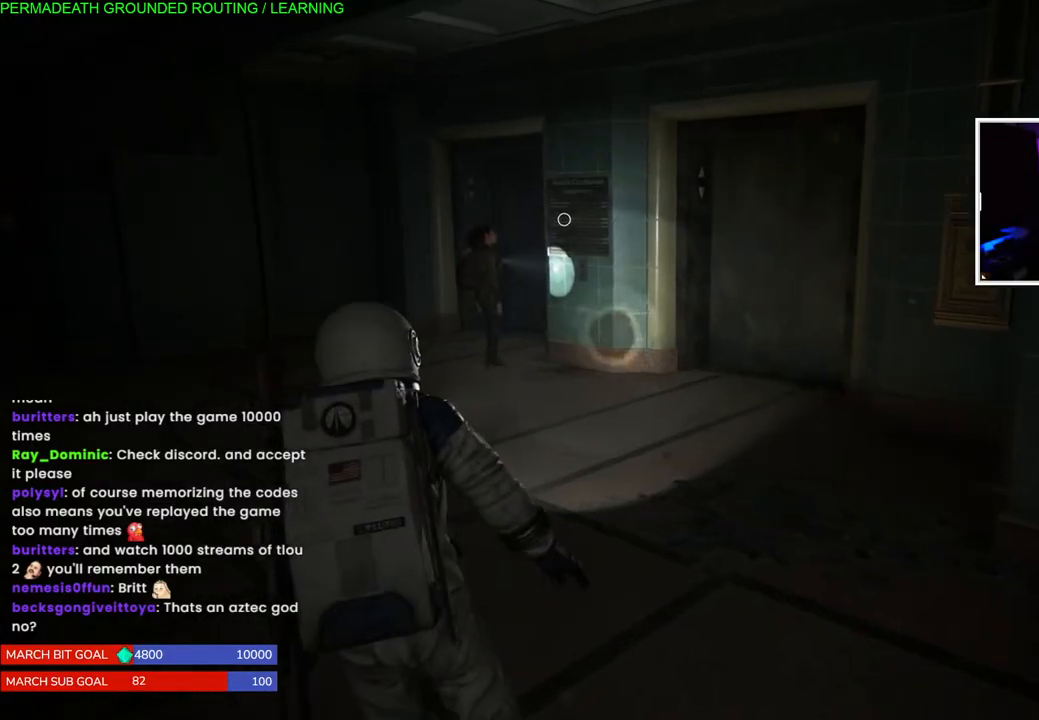
{"dt_ms": 500, "buttons": [], "left_stick": "up-left", "right_stick": "center", "events": [[67, "left_stick", "up-left"], [133, "right_stick", "right"], [483, "right_stick", "center"]]}
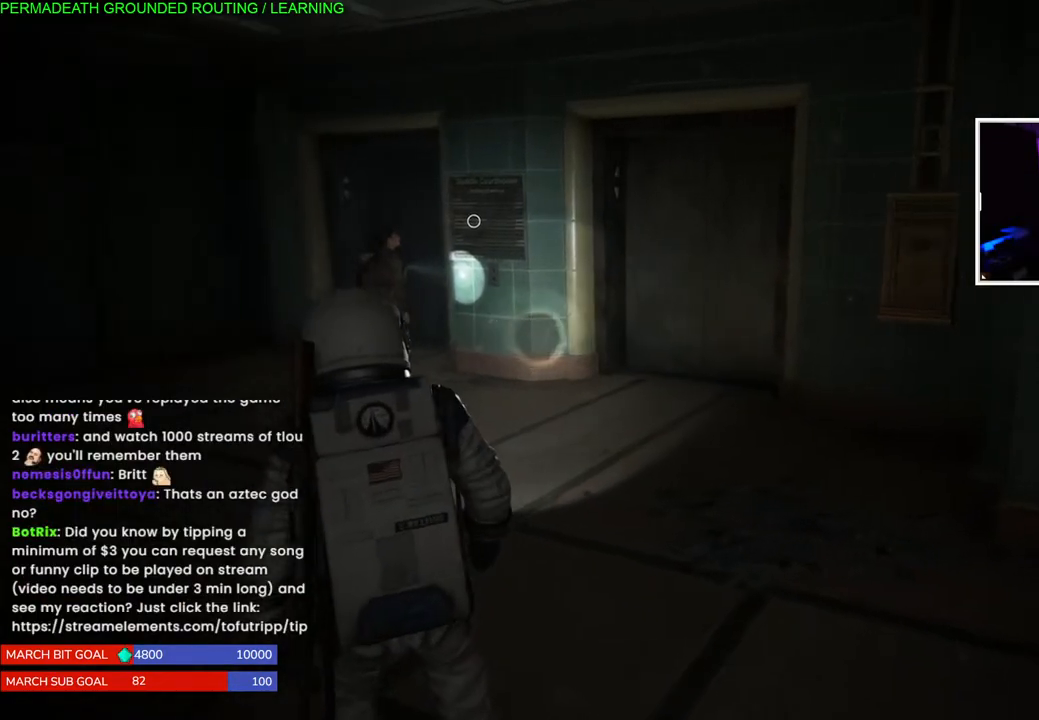
{"dt_ms": 500, "buttons": [], "left_stick": "up-left", "right_stick": "center", "events": []}
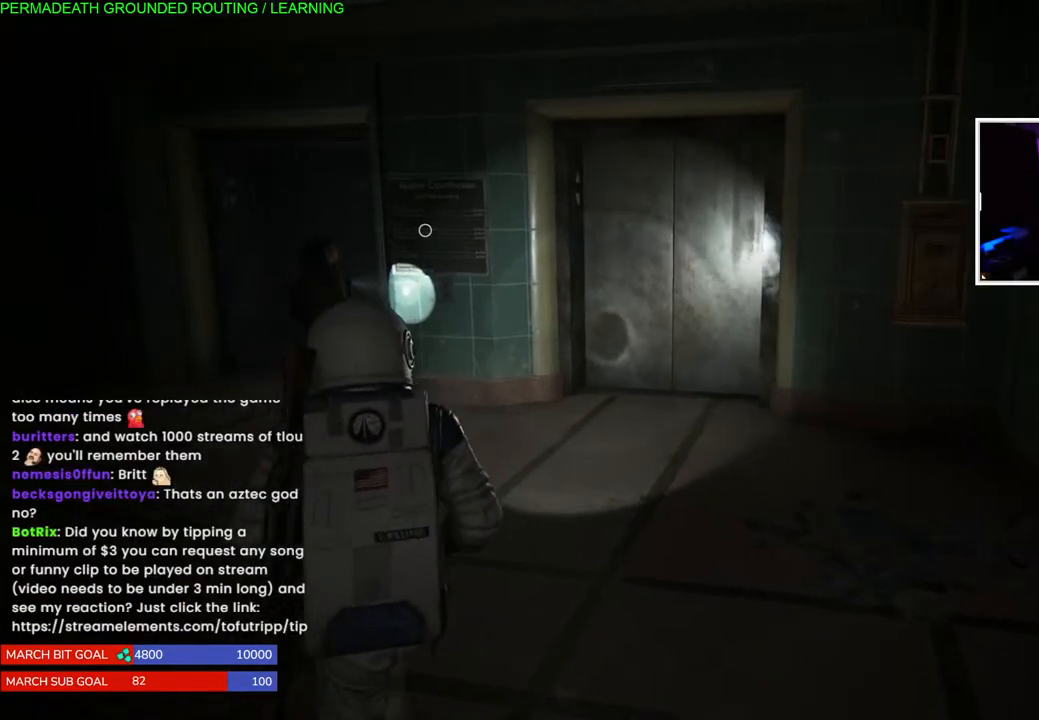
{"dt_ms": 500, "buttons": [], "left_stick": "up-left", "right_stick": "down-right", "events": [[67, "right_stick", "left"], [300, "right_stick", "center"], [500, "right_stick", "down-right"]]}
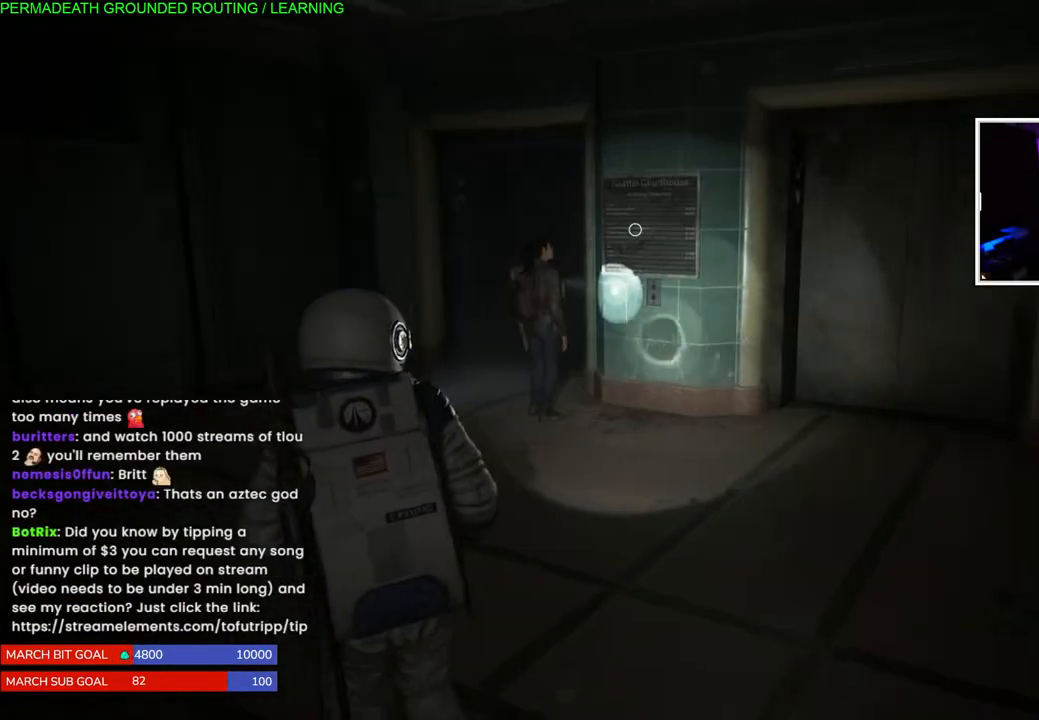
{"dt_ms": 500, "buttons": ["L1"], "left_stick": "up-left", "right_stick": "center", "events": [[67, "left_stick", "up-right"], [150, "left_stick", "center"], [183, "right_stick", "center"], [350, "left_stick", "up-left"], [483, "L1", "down"]]}
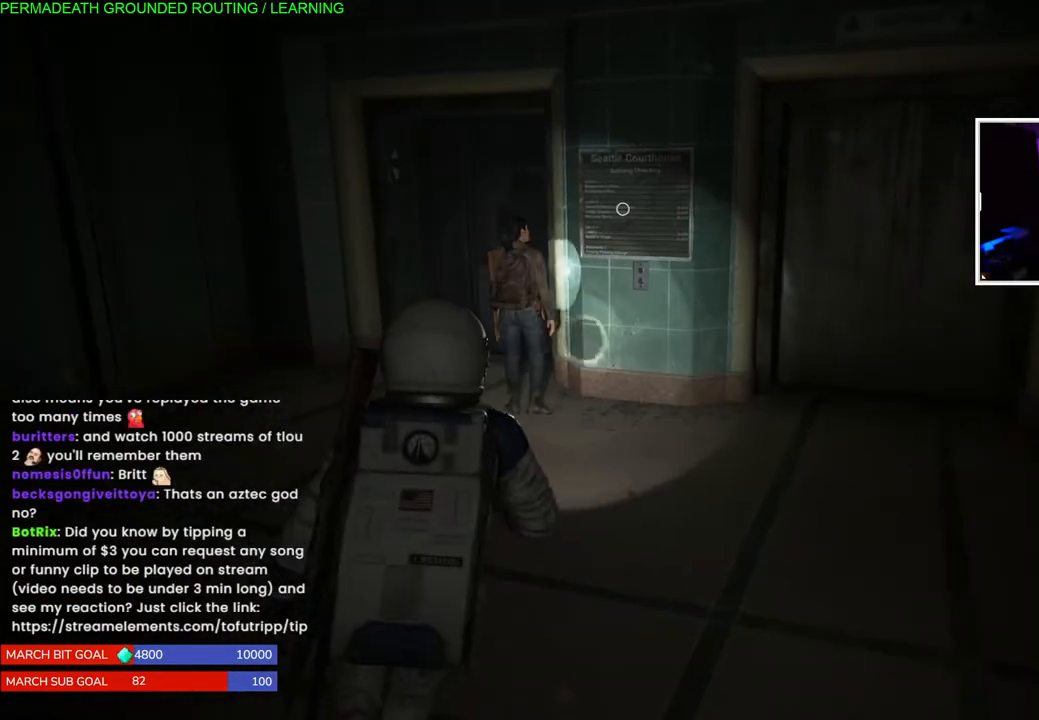
{"dt_ms": 500, "buttons": ["L1"], "left_stick": "up", "right_stick": "center", "events": [[17, "left_stick", "up"]]}
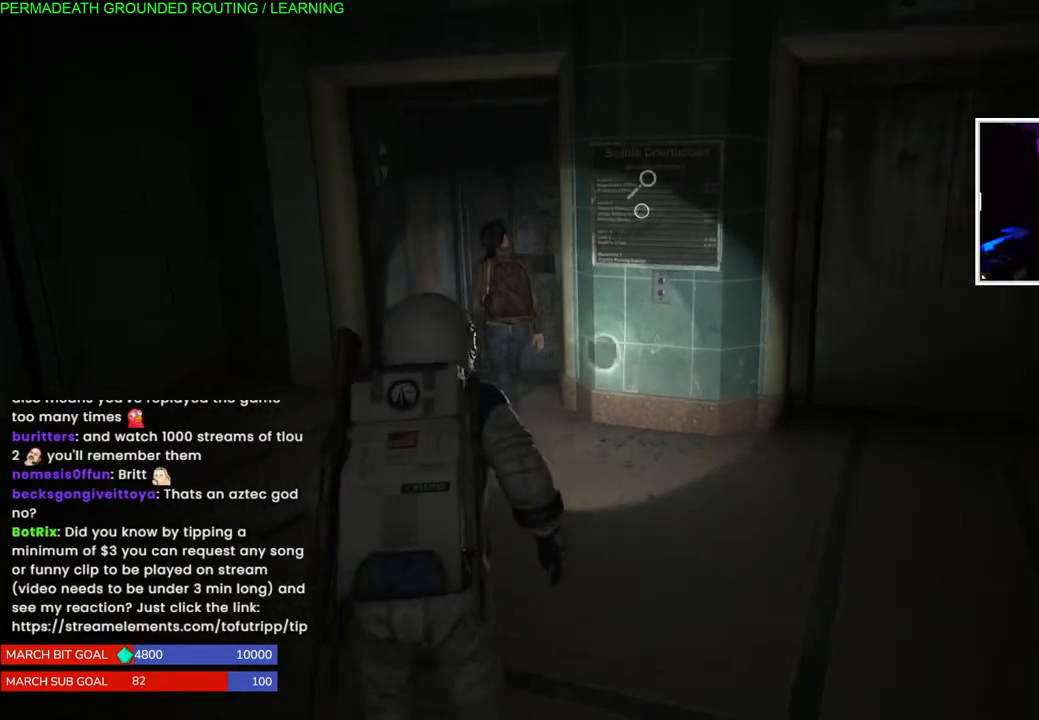
{"dt_ms": 500, "buttons": [], "left_stick": "center", "right_stick": "center", "events": [[350, "L1", "up"], [383, "left_stick", "center"]]}
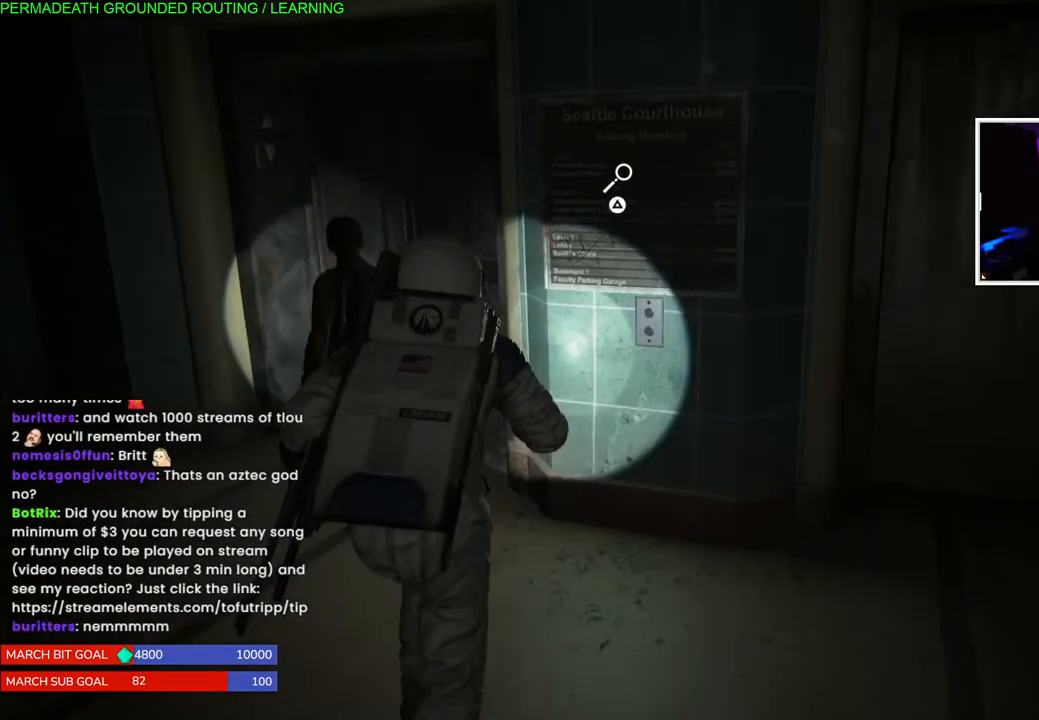
{"dt_ms": 500, "buttons": [], "left_stick": "center", "right_stick": "center", "events": []}
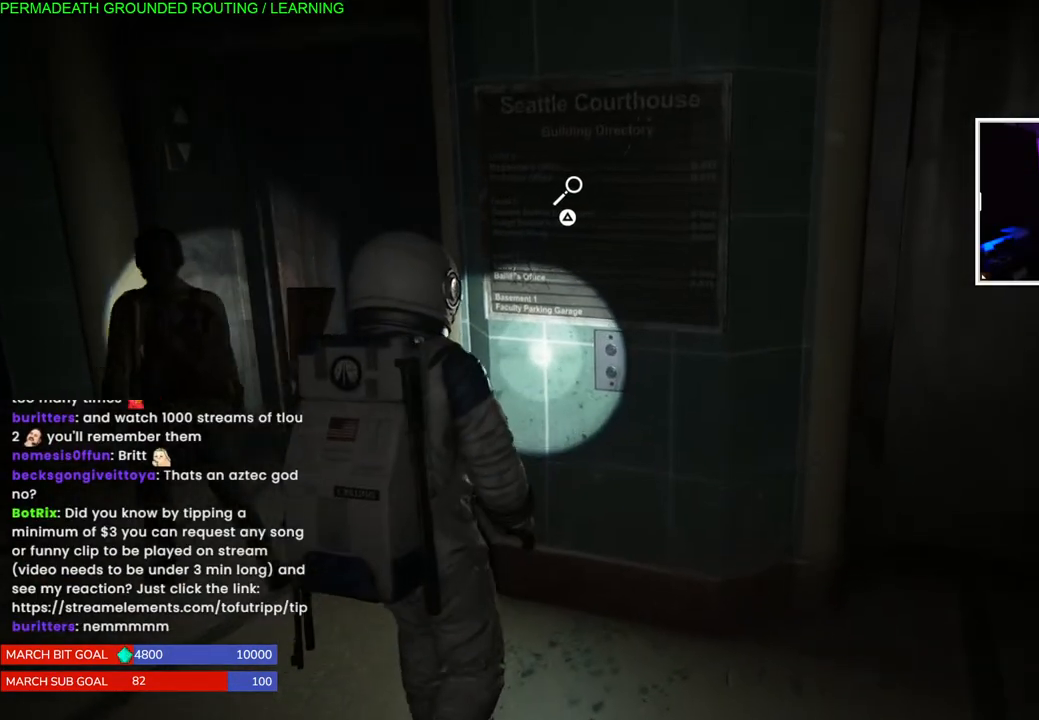
{"dt_ms": 500, "buttons": [], "left_stick": "center", "right_stick": "center", "events": []}
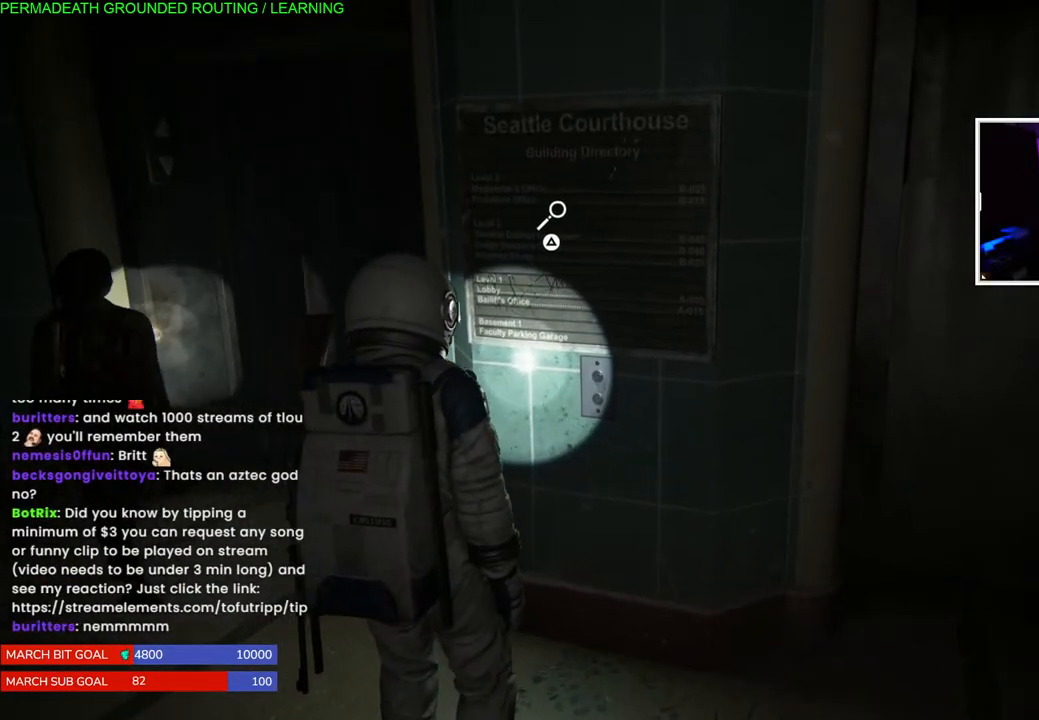
{"dt_ms": 500, "buttons": [], "left_stick": "up", "right_stick": "center", "events": [[117, "left_stick", "up"], [383, "TRIANGLE", "down"], [500, "TRIANGLE", "up"]]}
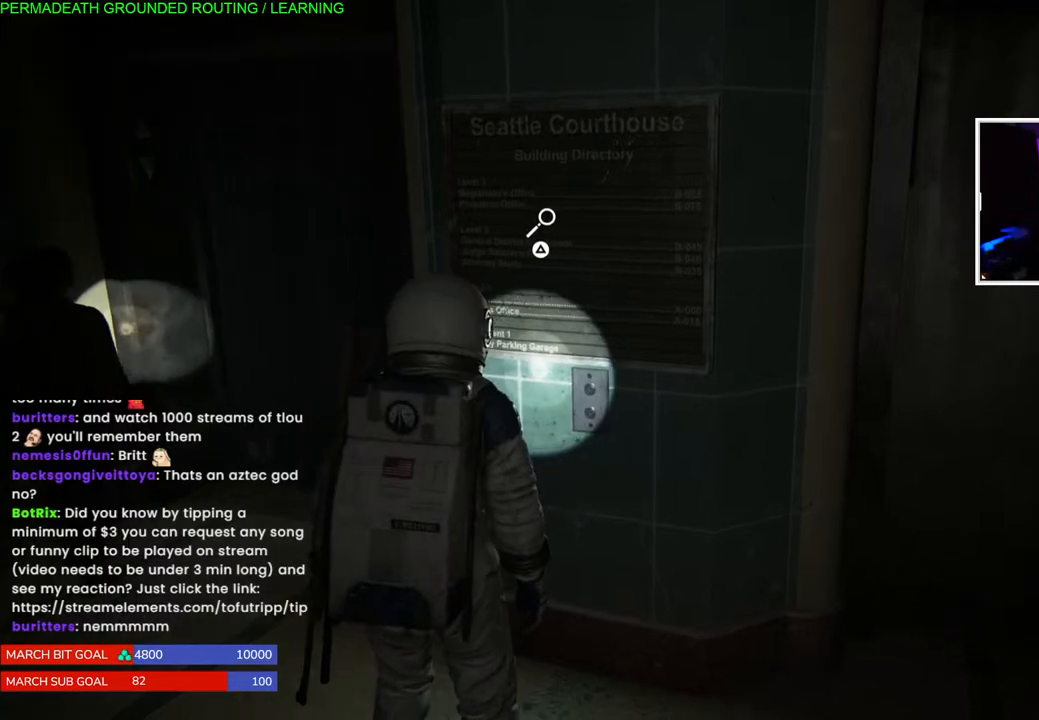
{"dt_ms": 500, "buttons": [], "left_stick": "center", "right_stick": "center", "events": [[67, "TRIANGLE", "down"], [183, "TRIANGLE", "up"], [350, "left_stick", "center"]]}
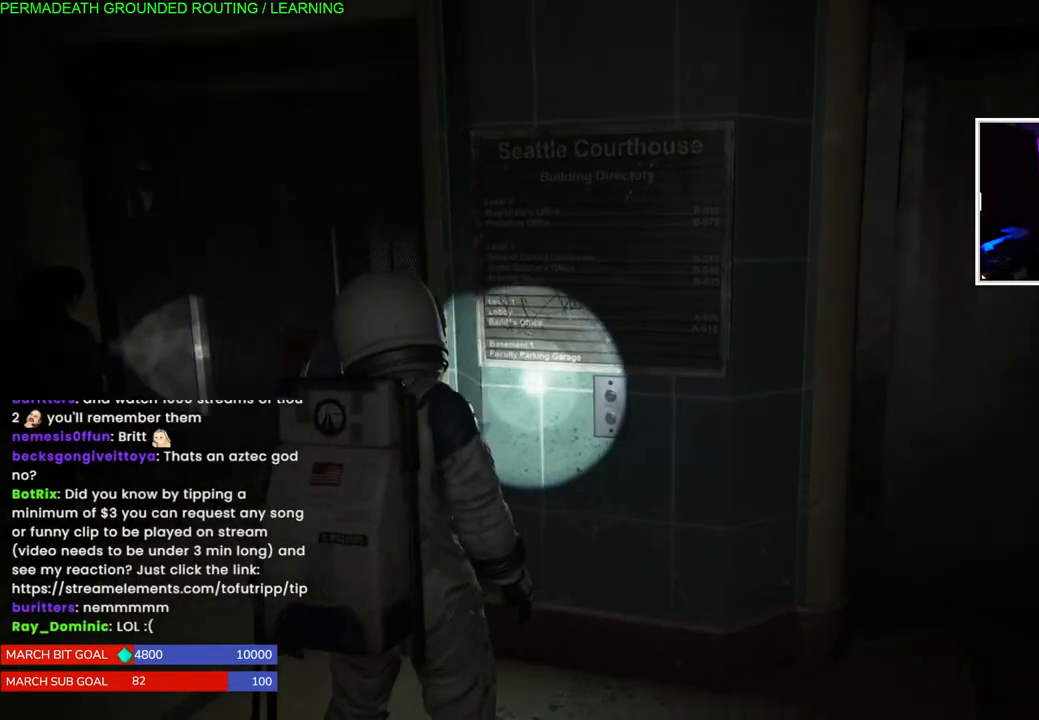
{"dt_ms": 500, "buttons": [], "left_stick": "center", "right_stick": "center", "events": []}
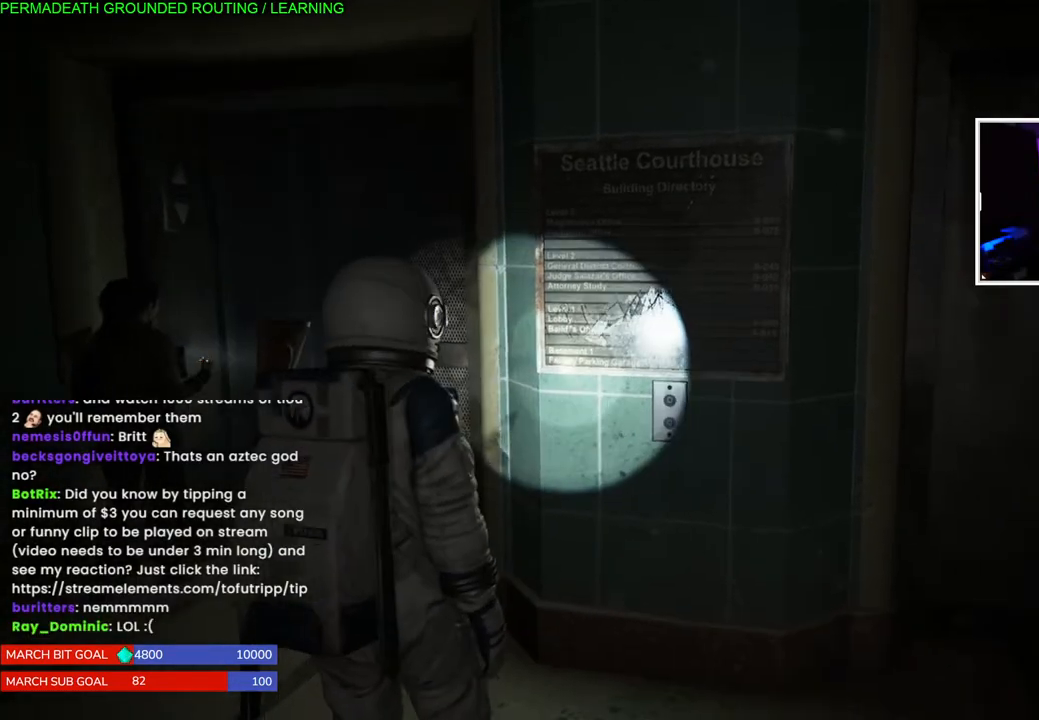
{"dt_ms": 500, "buttons": [], "left_stick": "center", "right_stick": "center", "events": []}
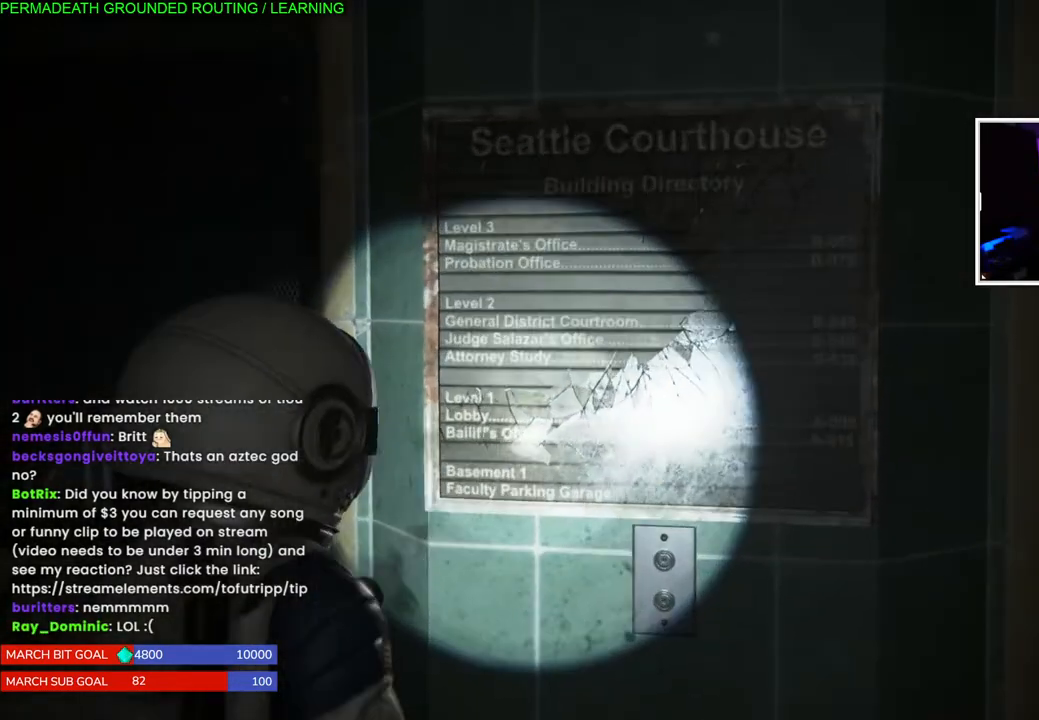
{"dt_ms": 500, "buttons": [], "left_stick": "center", "right_stick": "center", "events": []}
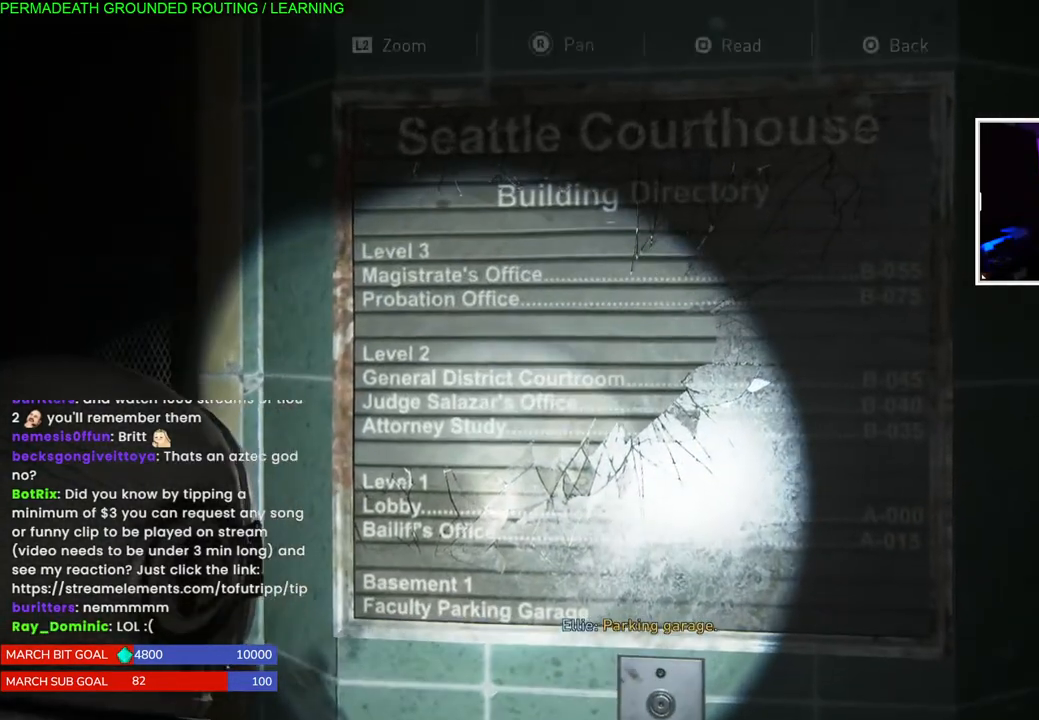
{"dt_ms": 500, "buttons": [], "left_stick": "center", "right_stick": "center", "events": []}
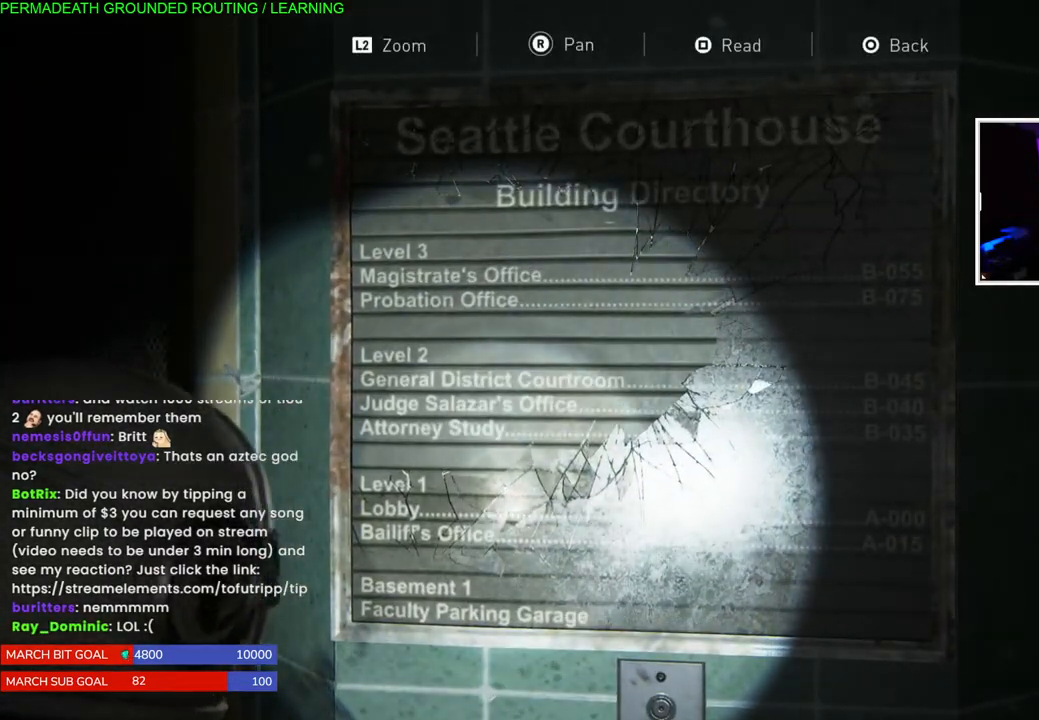
{"dt_ms": 500, "buttons": [], "left_stick": "center", "right_stick": "center", "events": []}
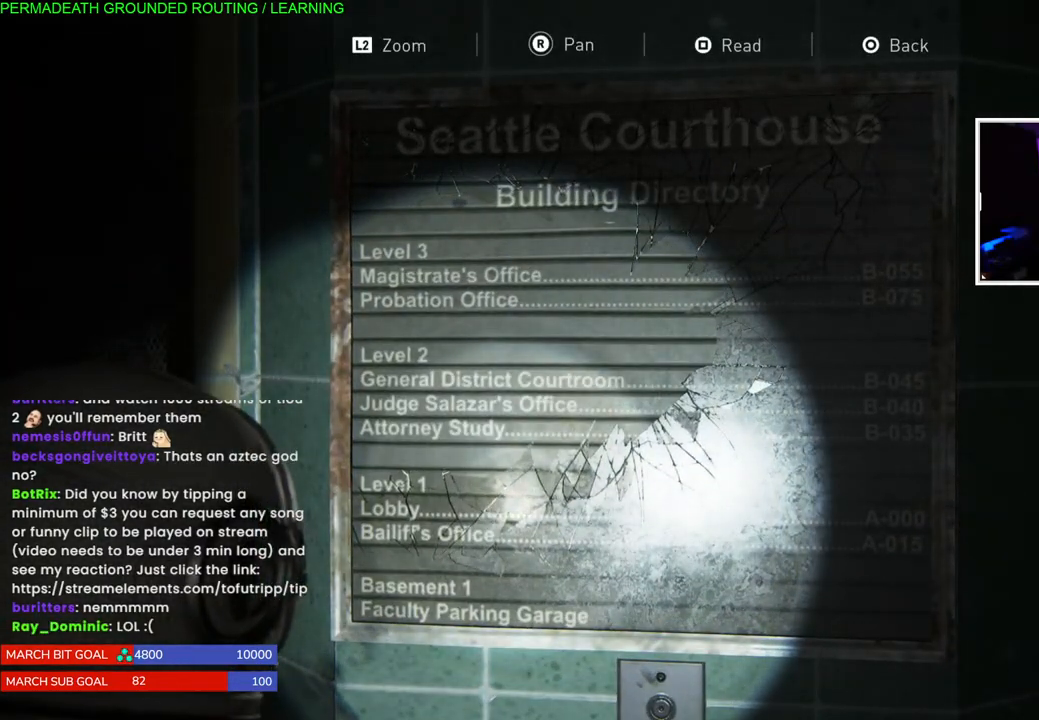
{"dt_ms": 500, "buttons": [], "left_stick": "center", "right_stick": "center", "events": []}
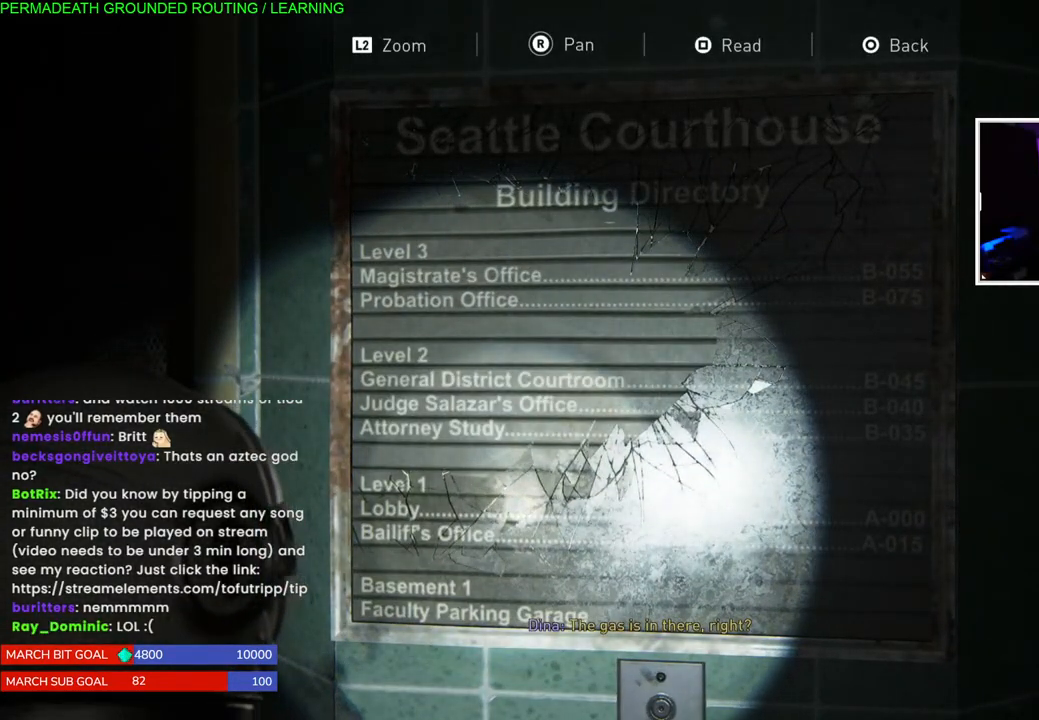
{"dt_ms": 500, "buttons": [], "left_stick": "down", "right_stick": "down-right", "events": [[383, "right_stick", "down"], [483, "right_stick", "down-right"], [500, "left_stick", "down"]]}
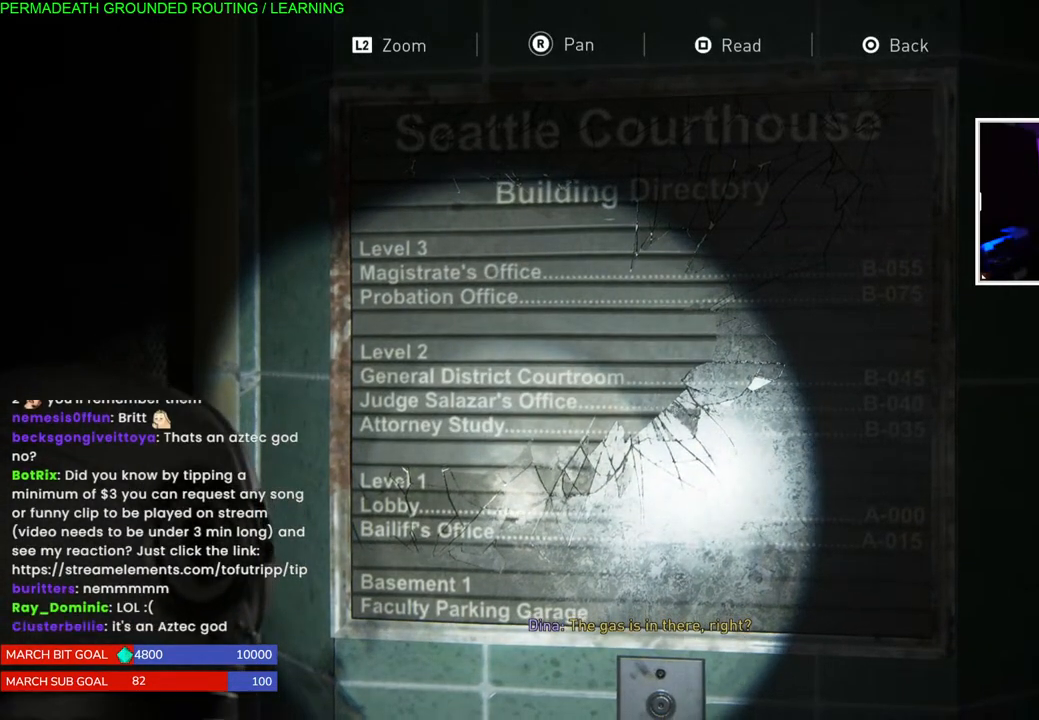
{"dt_ms": 1000, "buttons": [], "left_stick": "center", "right_stick": "center"}
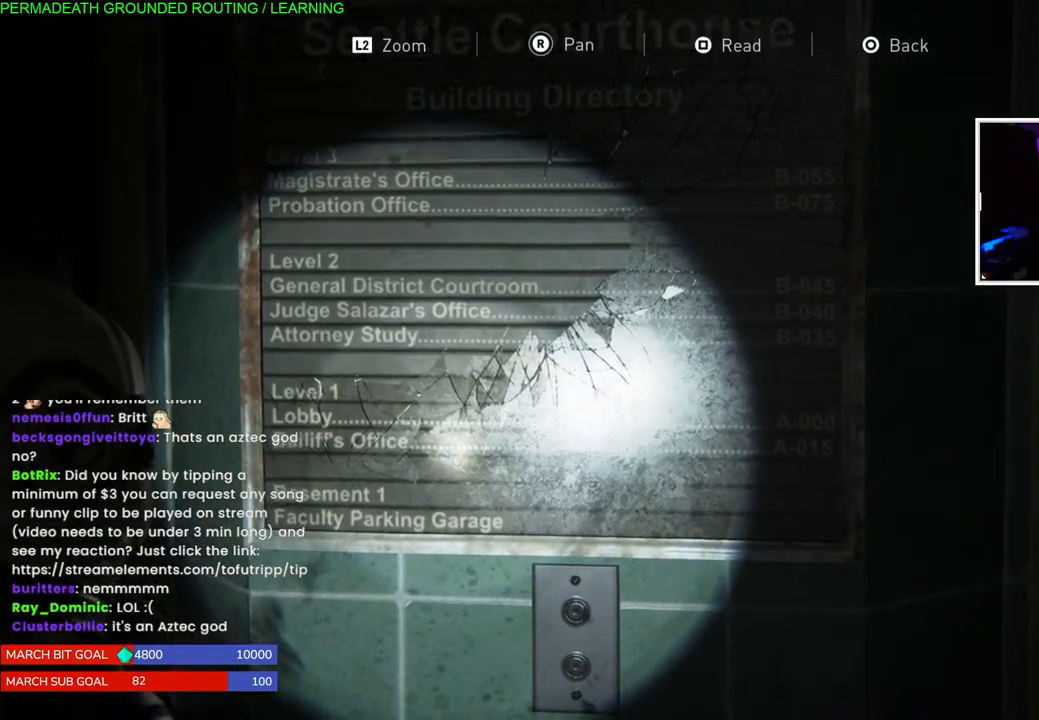
{"dt_ms": 500, "buttons": [], "left_stick": "left", "right_stick": "center", "events": [[183, "right_stick", "right"], [250, "left_stick", "left"], [433, "right_stick", "center"]]}
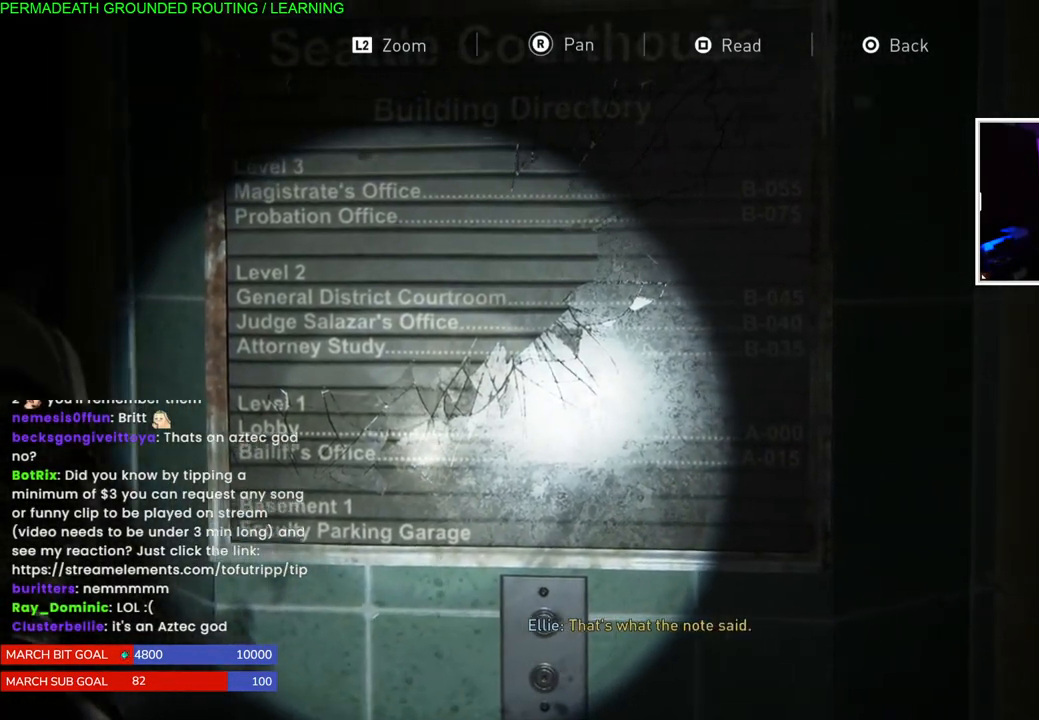
{"dt_ms": 500, "buttons": [], "left_stick": "left", "right_stick": "center", "events": [[100, "left_stick", "right"], [167, "right_stick", "left"], [350, "right_stick", "center"], [417, "left_stick", "left"]]}
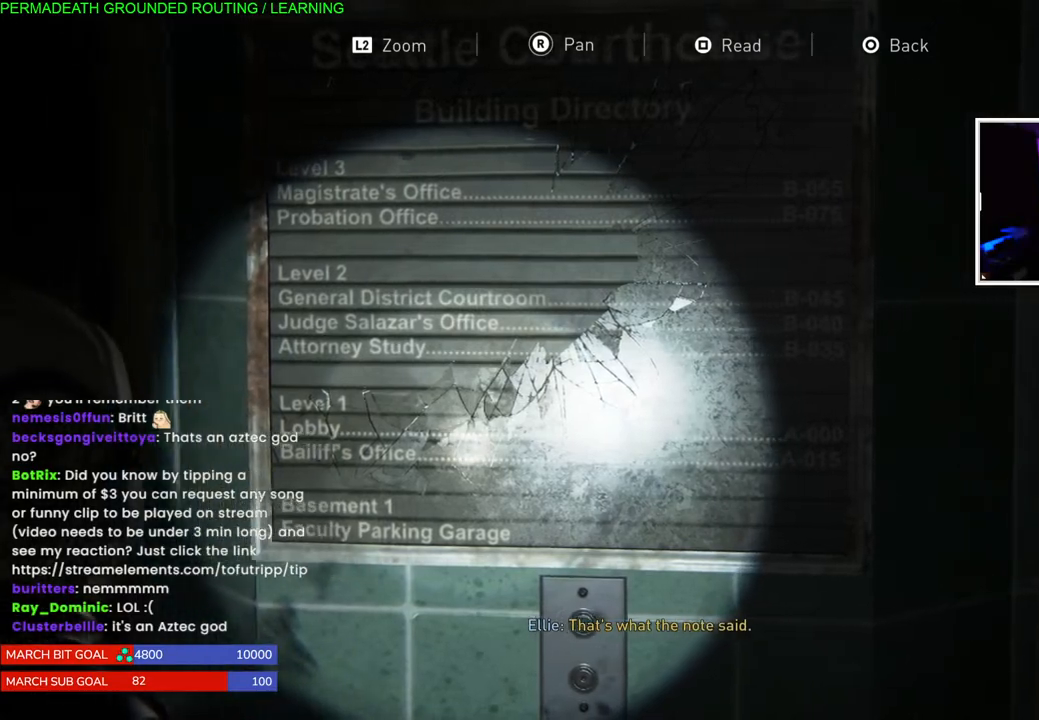
{"dt_ms": 500, "buttons": [], "left_stick": "left", "right_stick": "down", "events": [[150, "left_stick", "center"], [317, "left_stick", "left"], [467, "right_stick", "down"]]}